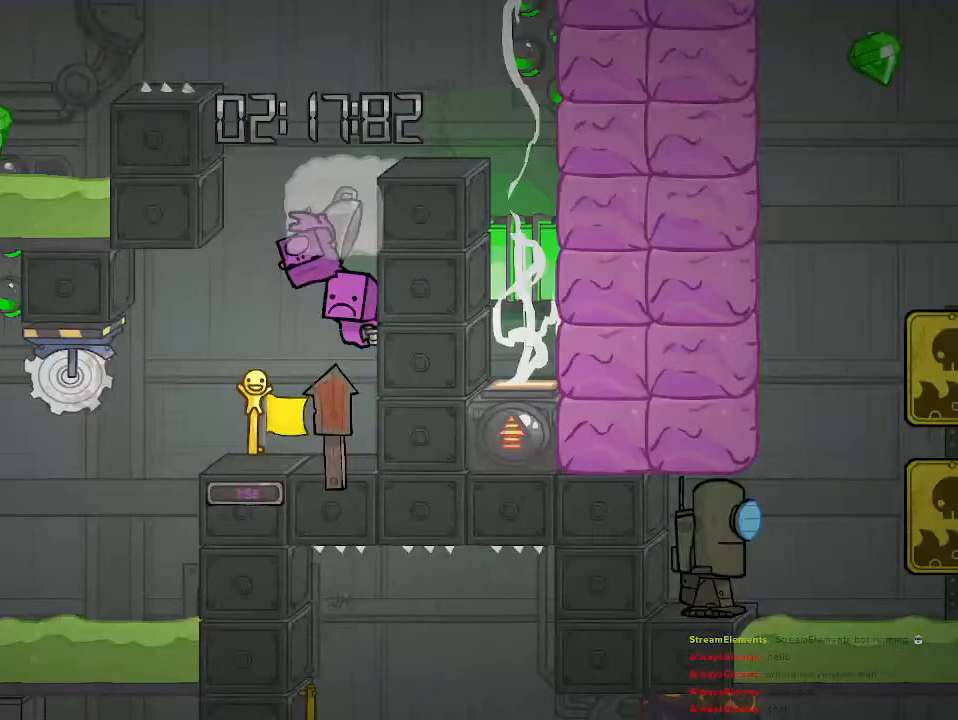
Gameplay with a controller (PlayStation layout); each line is a JSON object with the inputs held at the frame after it. "events" lists button and stick changes between this image and that frame as [ms after this image, input, new state], when the widget could be followed in between.
{"buttons": ["CROSS"], "left_stick": "center", "right_stick": "center", "events": [[50, "CROSS", "up"], [67, "left_stick", "right"], [150, "left_stick", "center"], [333, "CROSS", "down"]]}
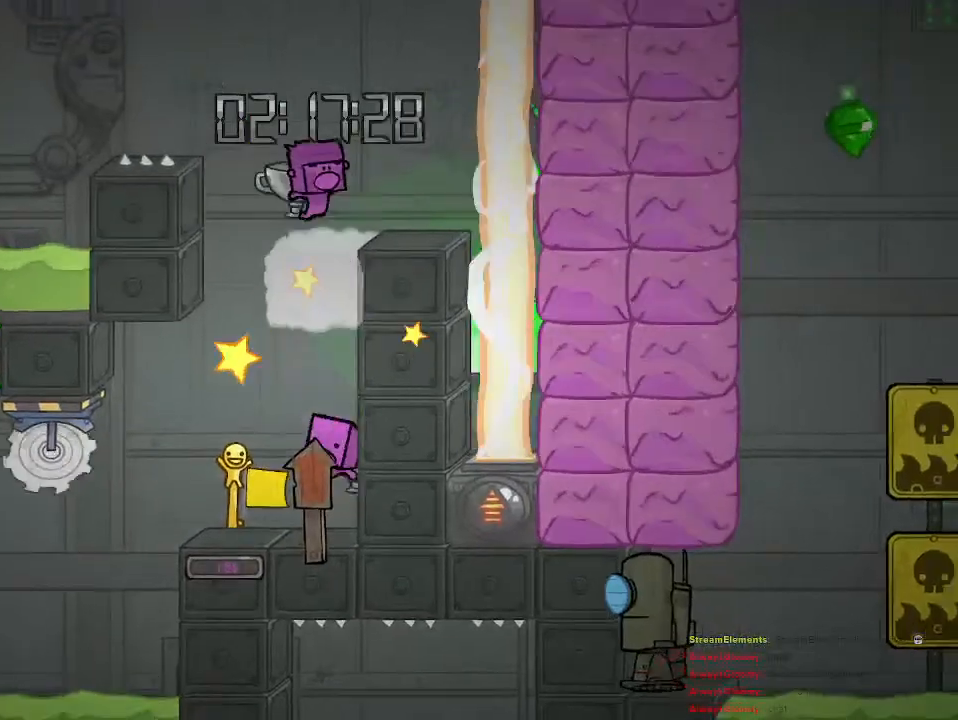
{"buttons": ["R2"], "left_stick": "center", "right_stick": "center", "events": [[33, "CROSS", "up"], [233, "left_stick", "right"], [300, "left_stick", "center"], [350, "left_stick", "left"], [467, "left_stick", "center"], [483, "R2", "down"]]}
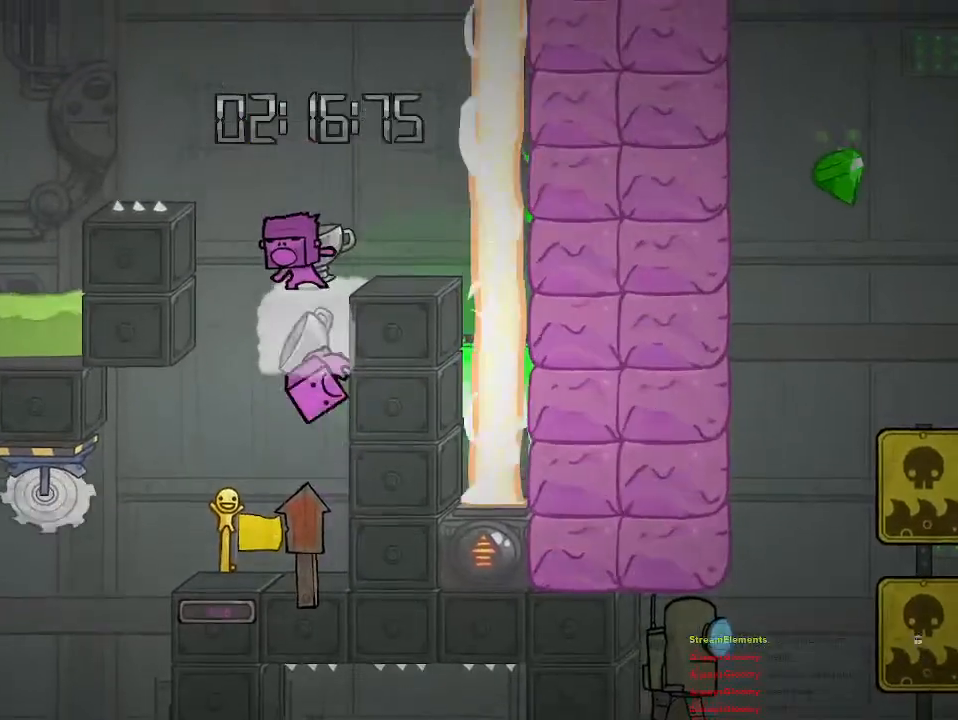
{"buttons": [], "left_stick": "center", "right_stick": "center", "events": [[417, "R2", "up"]]}
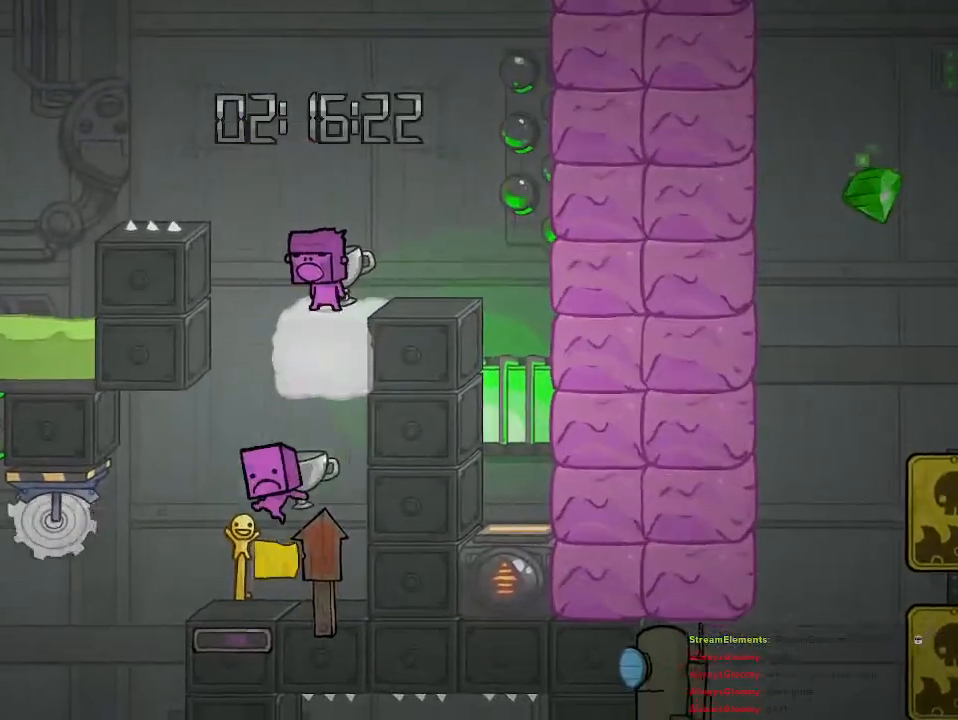
{"buttons": ["R2"], "left_stick": "center", "right_stick": "center", "events": [[67, "left_stick", "left"], [167, "left_stick", "center"], [183, "R2", "down"]]}
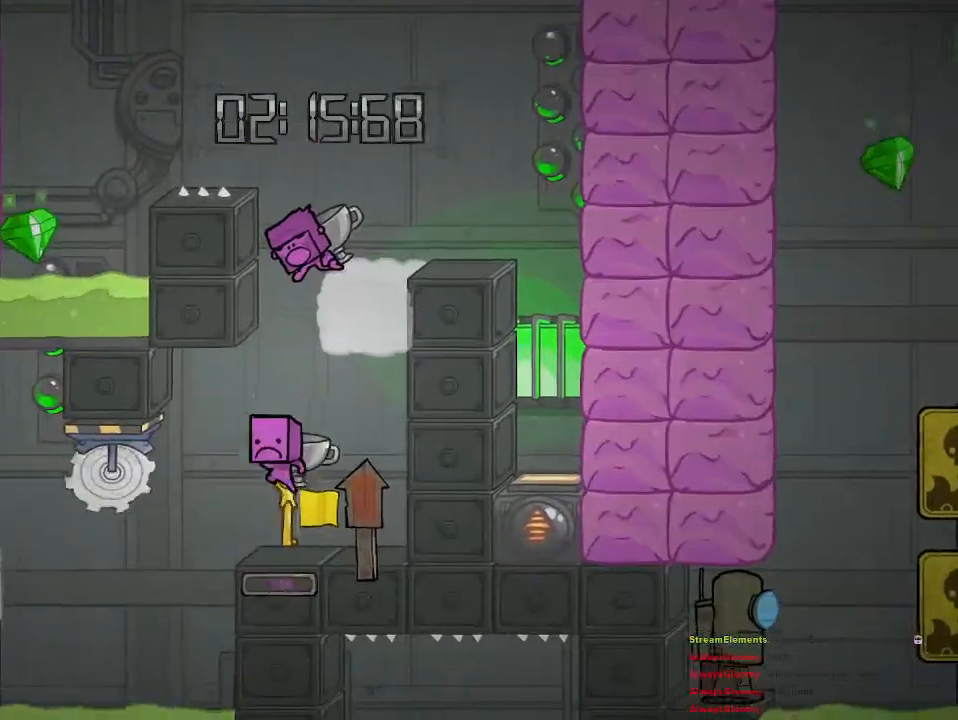
{"buttons": ["R2"], "left_stick": "center", "right_stick": "center", "events": []}
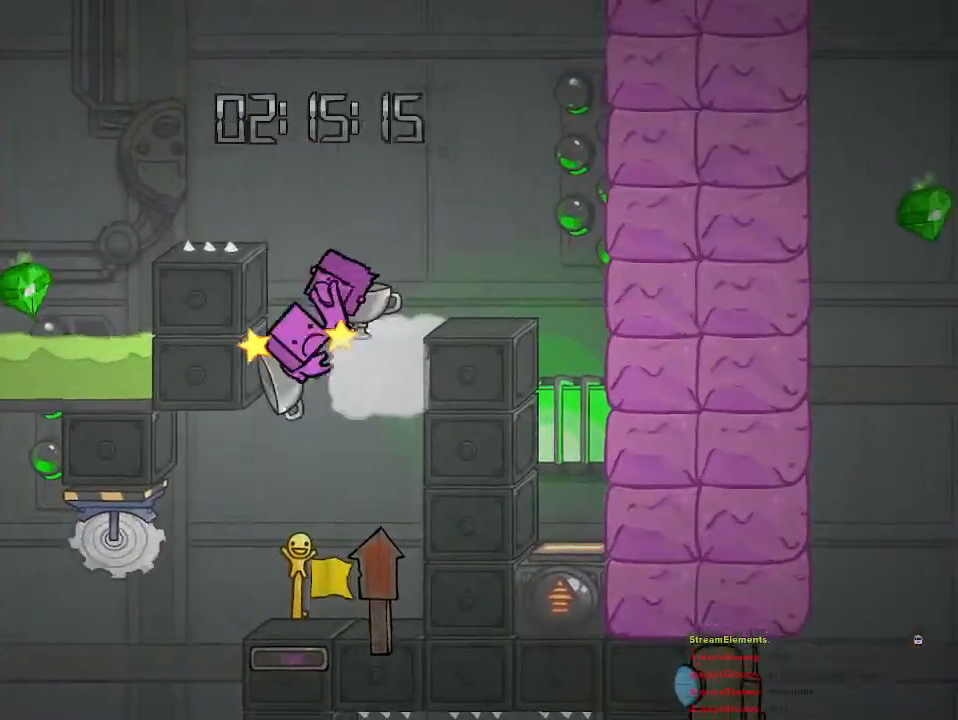
{"buttons": [], "left_stick": "center", "right_stick": "center", "events": [[450, "R2", "up"]]}
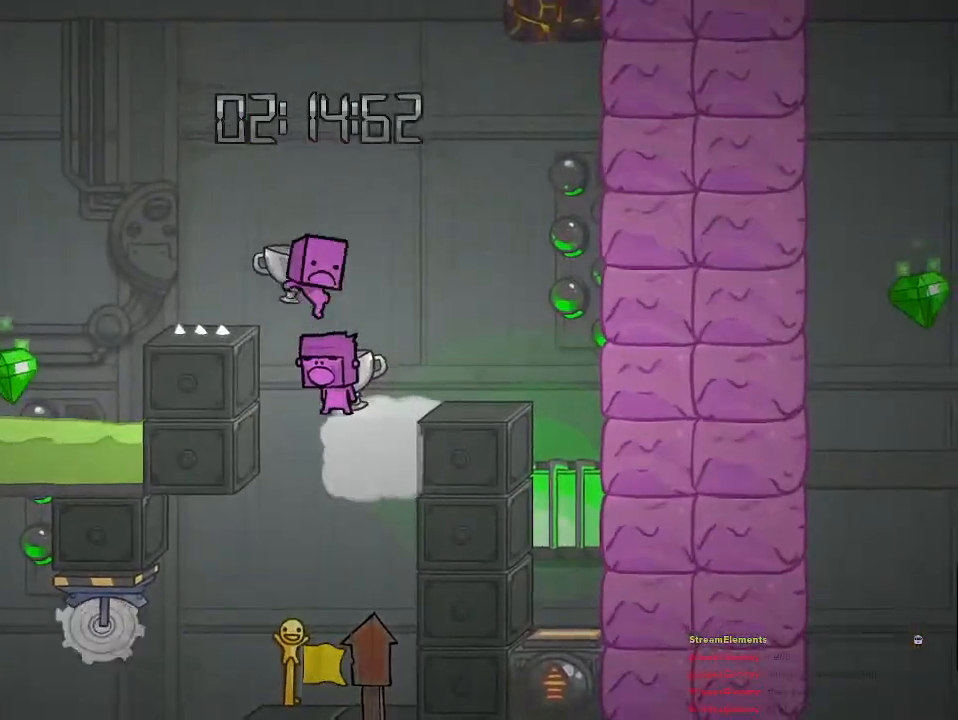
{"buttons": [], "left_stick": "center", "right_stick": "center", "events": []}
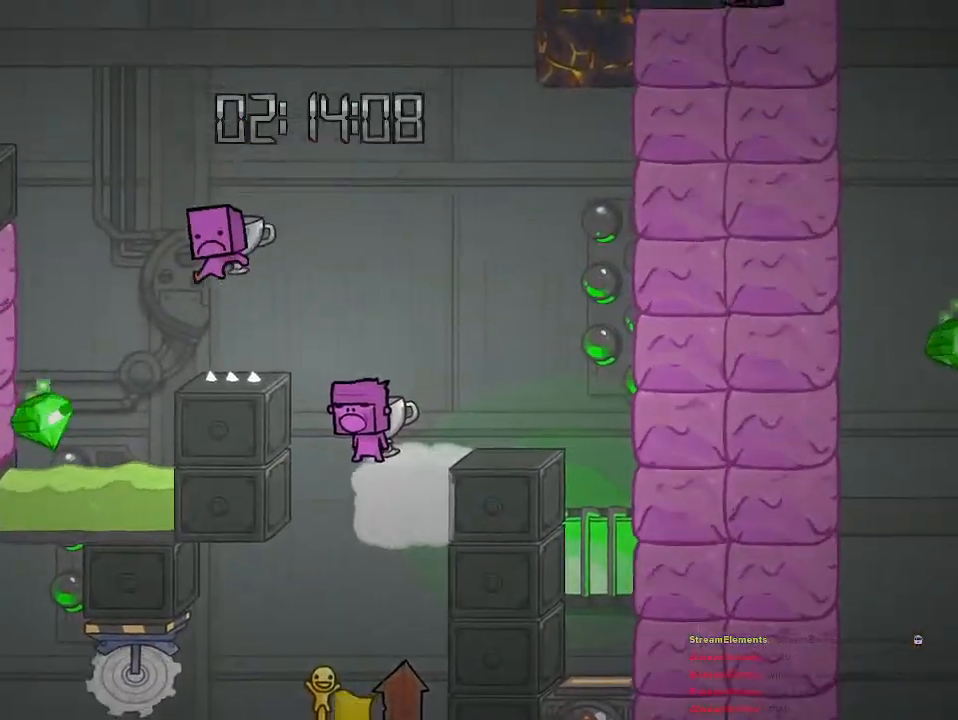
{"buttons": [], "left_stick": "center", "right_stick": "center", "events": []}
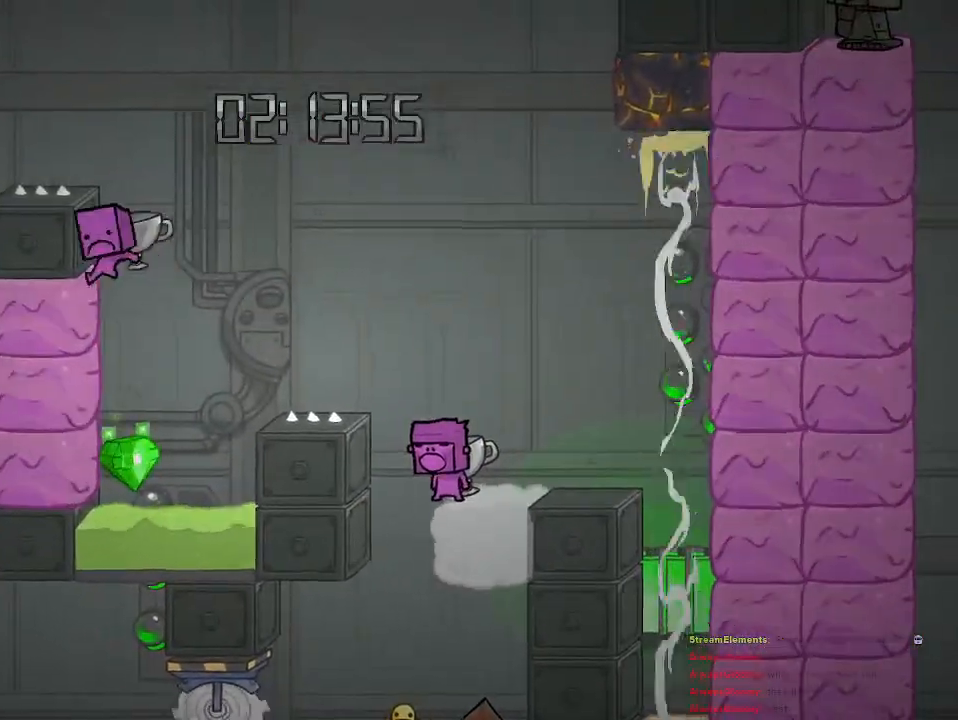
{"buttons": [], "left_stick": "center", "right_stick": "center", "events": []}
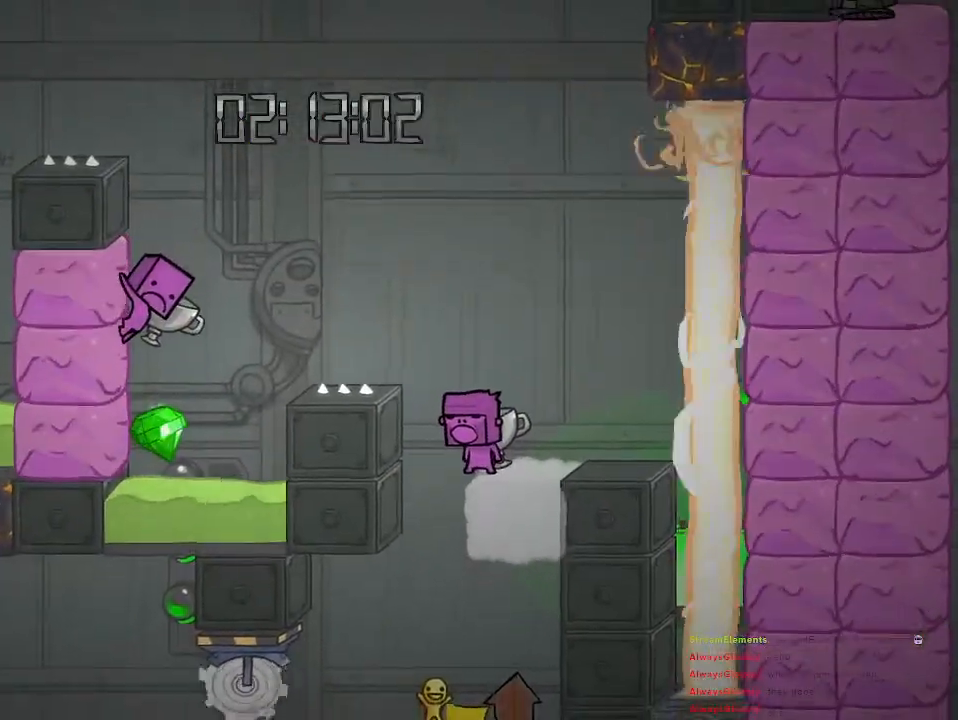
{"buttons": [], "left_stick": "center", "right_stick": "center", "events": []}
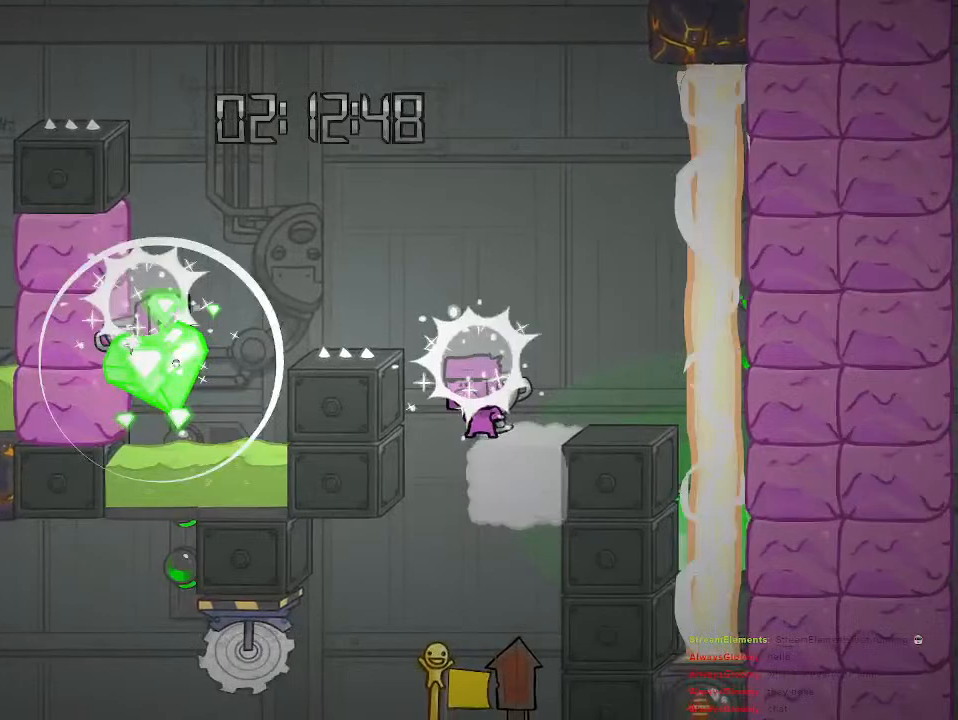
{"buttons": [], "left_stick": "right", "right_stick": "center", "events": [[317, "left_stick", "right"]]}
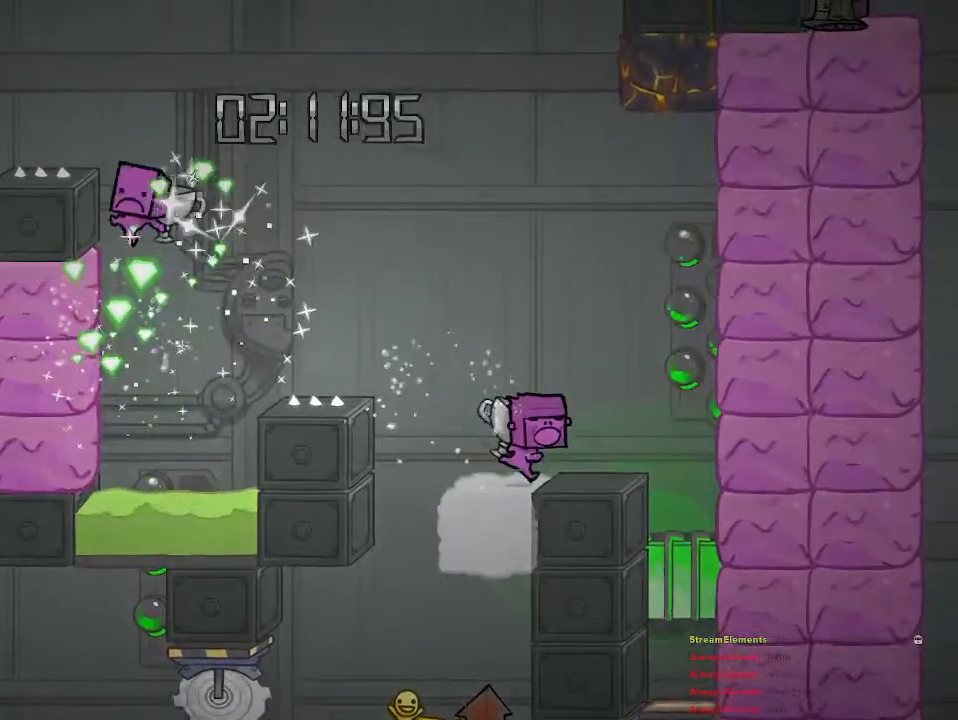
{"buttons": [], "left_stick": "right", "right_stick": "center", "events": [[33, "CROSS", "down"], [150, "CROSS", "up"], [233, "CROSS", "down"], [367, "CROSS", "up"]]}
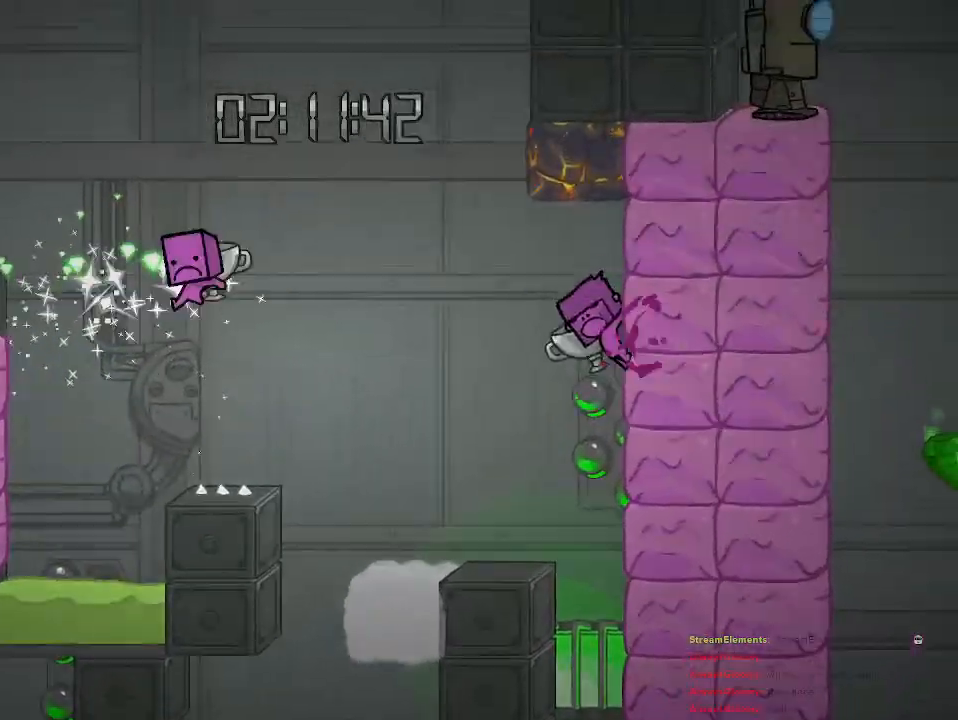
{"buttons": ["CROSS"], "left_stick": "up-right", "right_stick": "center", "events": [[100, "CROSS", "down"], [183, "left_stick", "left"], [233, "CROSS", "up"], [367, "CROSS", "down"], [400, "left_stick", "up-right"]]}
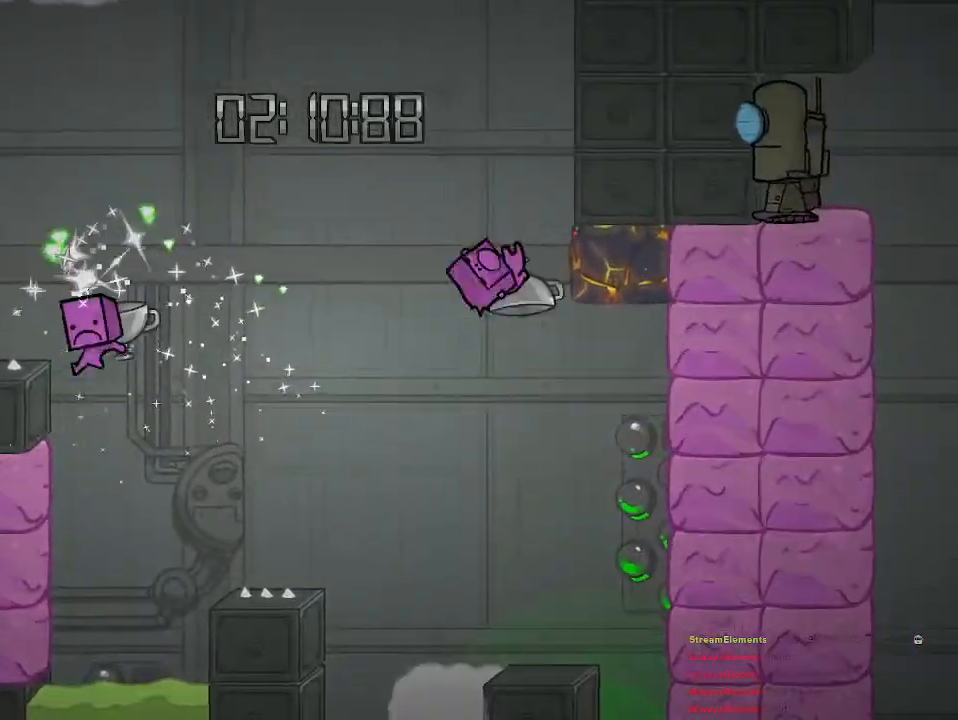
{"buttons": [], "left_stick": "left", "right_stick": "center", "events": [[67, "CROSS", "up"], [217, "left_stick", "left"]]}
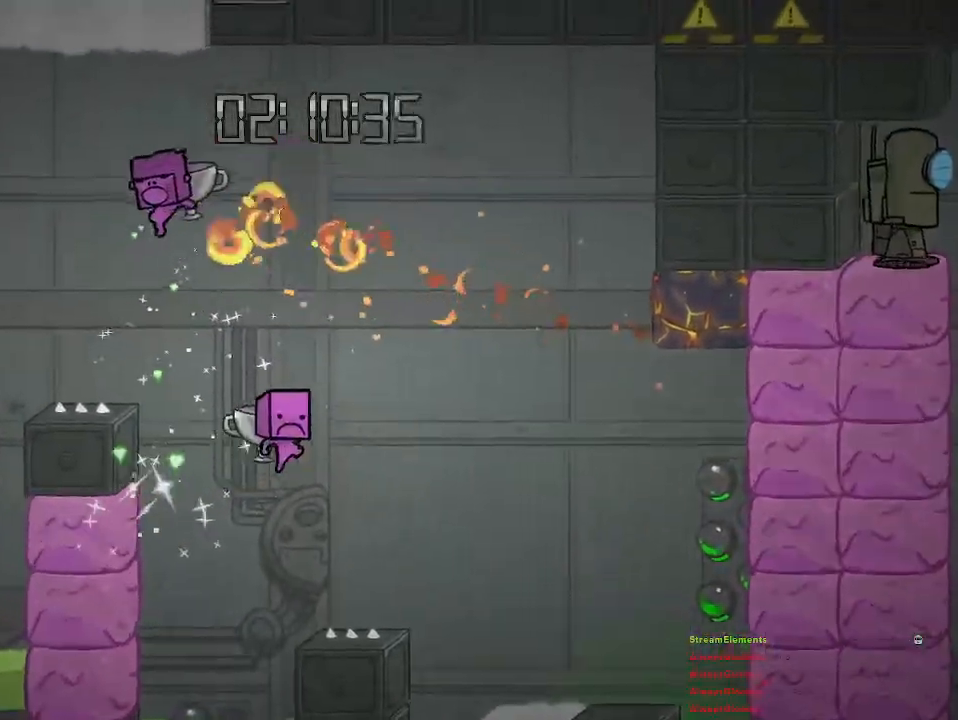
{"buttons": ["CROSS"], "left_stick": "left", "right_stick": "center", "events": [[383, "CROSS", "down"]]}
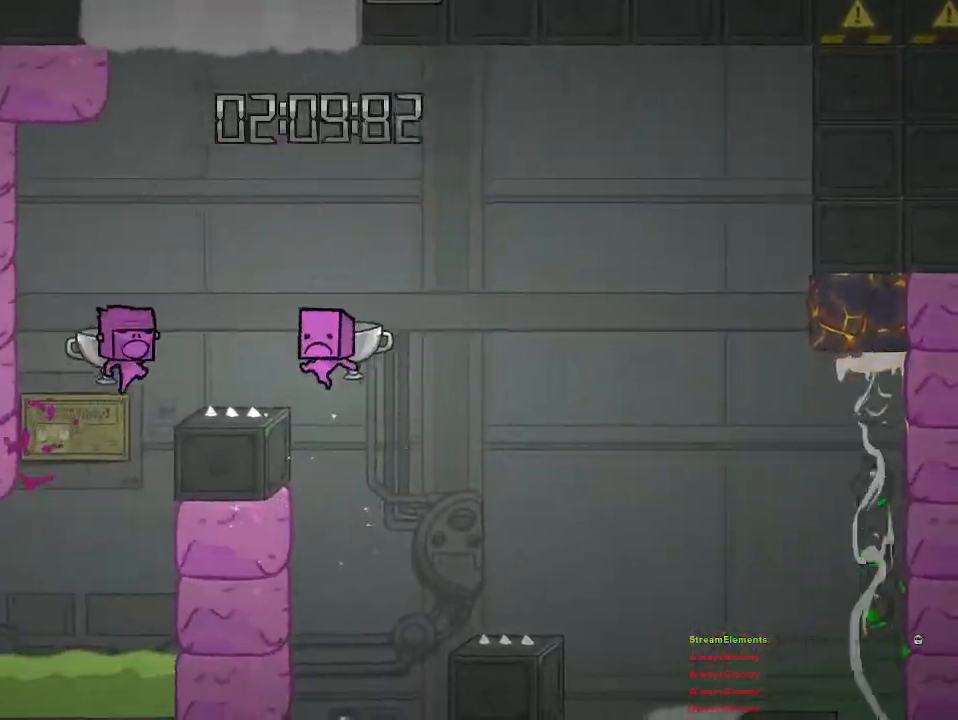
{"buttons": [], "left_stick": "left", "right_stick": "center", "events": [[50, "CROSS", "up"], [67, "CROSS", "down"], [250, "CROSS", "up"]]}
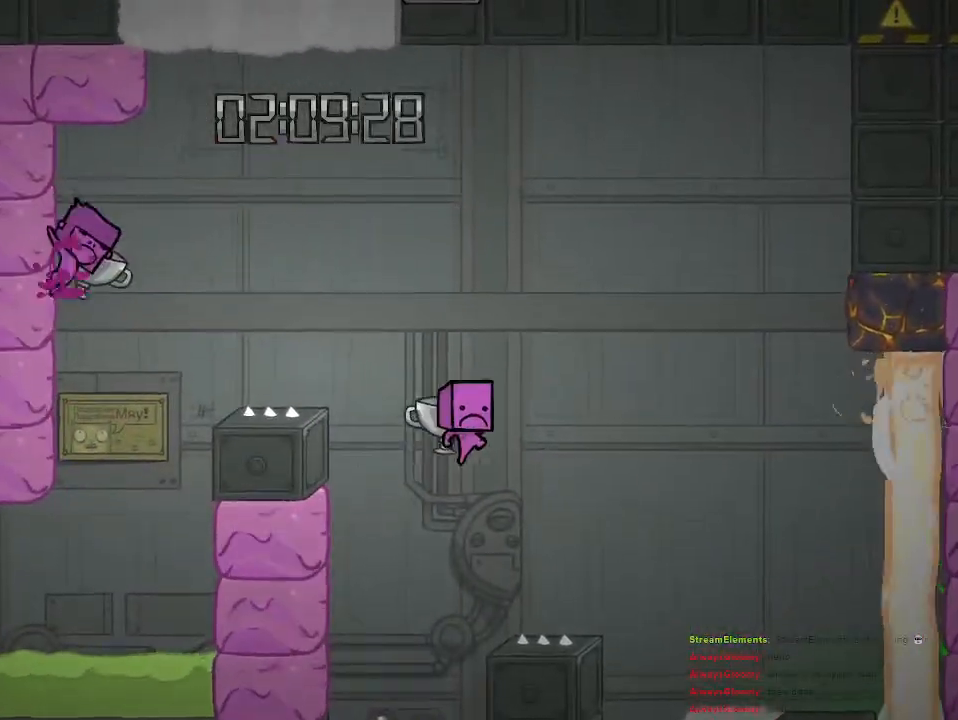
{"buttons": [], "left_stick": "left", "right_stick": "center", "events": [[17, "CROSS", "down"], [100, "CROSS", "up"], [217, "CROSS", "down"], [250, "CROSS", "up"]]}
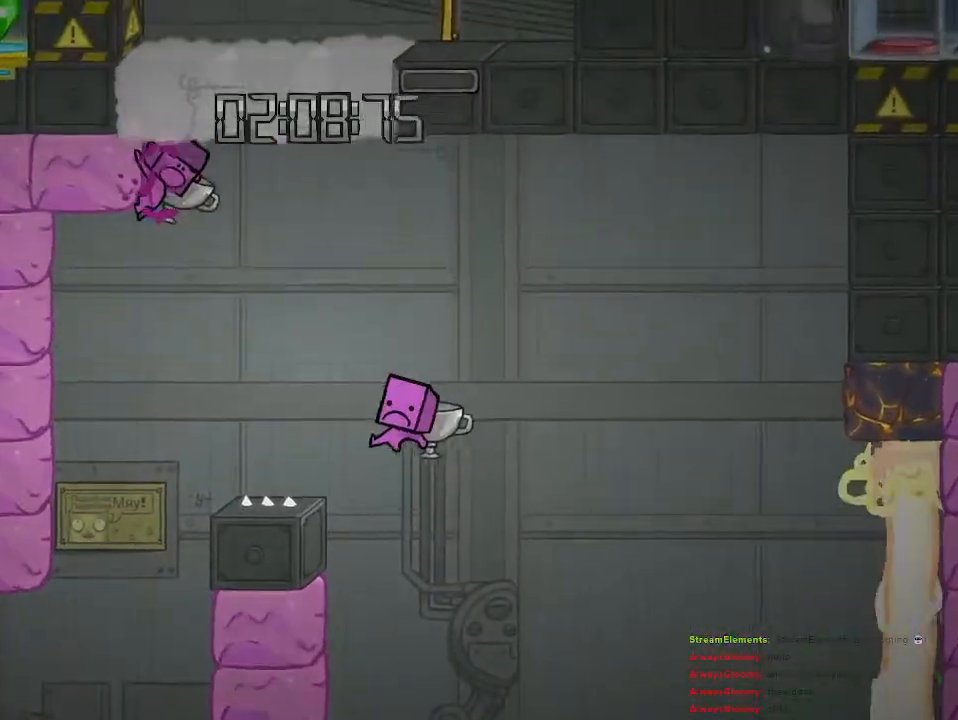
{"buttons": [], "left_stick": "right", "right_stick": "center", "events": [[17, "CROSS", "down"], [167, "CROSS", "up"], [283, "CROSS", "down"], [383, "left_stick", "right"], [467, "CROSS", "up"]]}
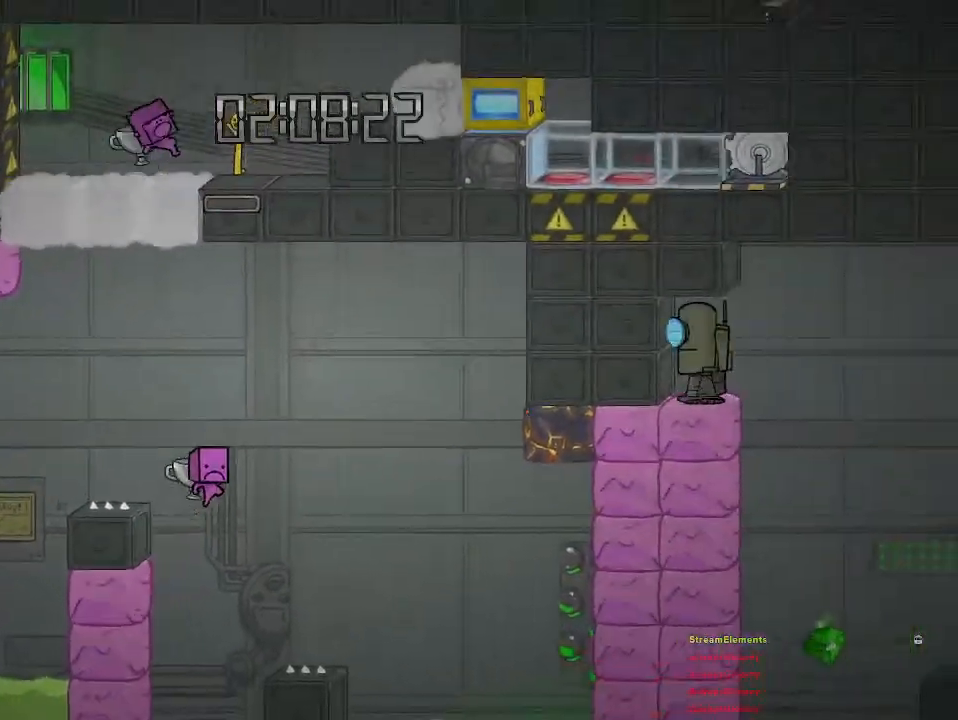
{"buttons": [], "left_stick": "center", "right_stick": "center", "events": [[233, "left_stick", "center"]]}
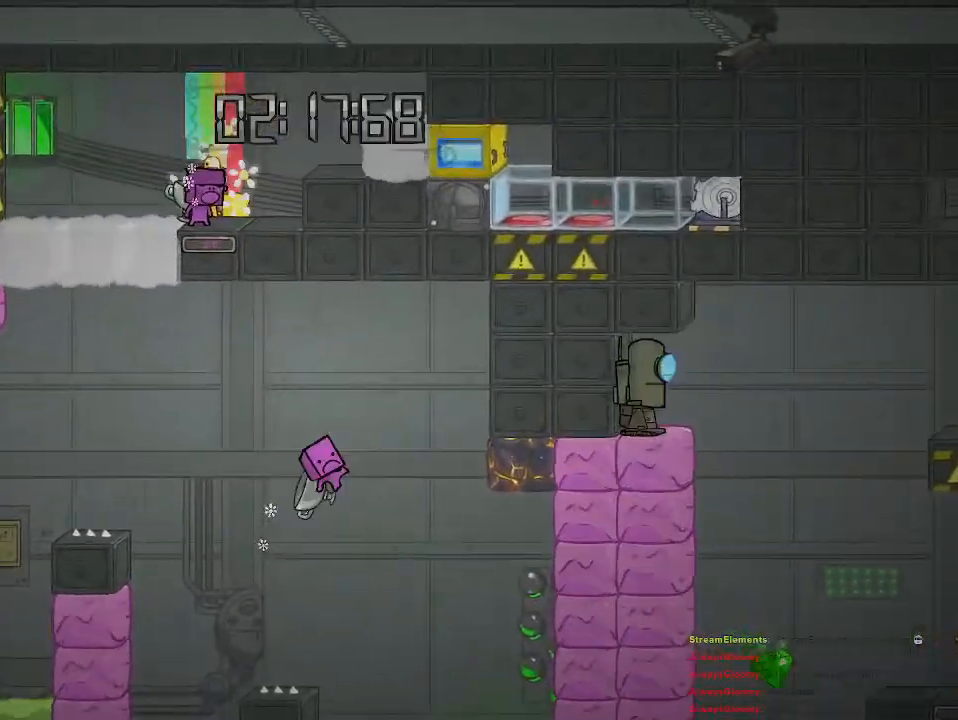
{"buttons": [], "left_stick": "center", "right_stick": "center", "events": [[67, "left_stick", "right"], [233, "left_stick", "center"]]}
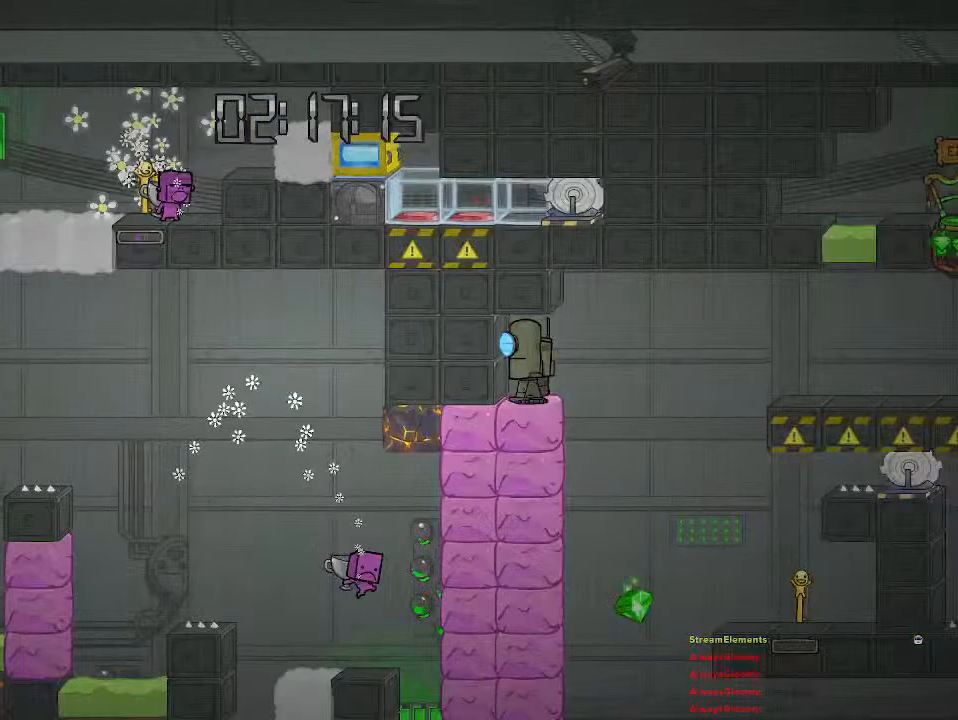
{"buttons": [], "left_stick": "left", "right_stick": "center", "events": [[267, "left_stick", "left"]]}
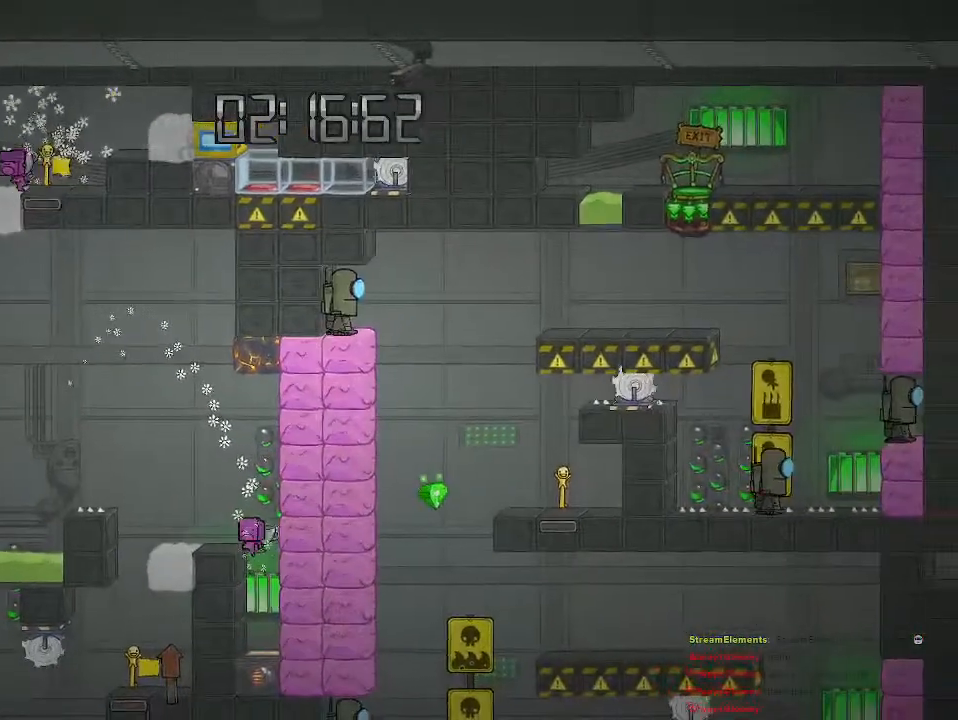
{"buttons": ["CROSS"], "left_stick": "right", "right_stick": "center", "events": [[67, "left_stick", "right"], [467, "CROSS", "down"]]}
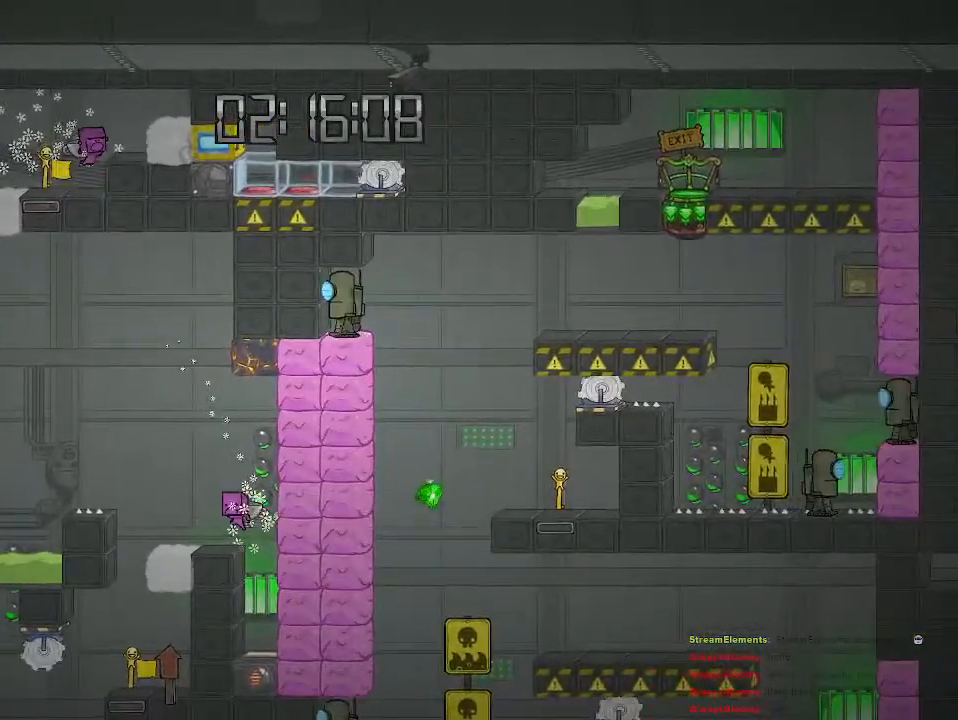
{"buttons": [], "left_stick": "right", "right_stick": "center", "events": [[33, "CROSS", "up"]]}
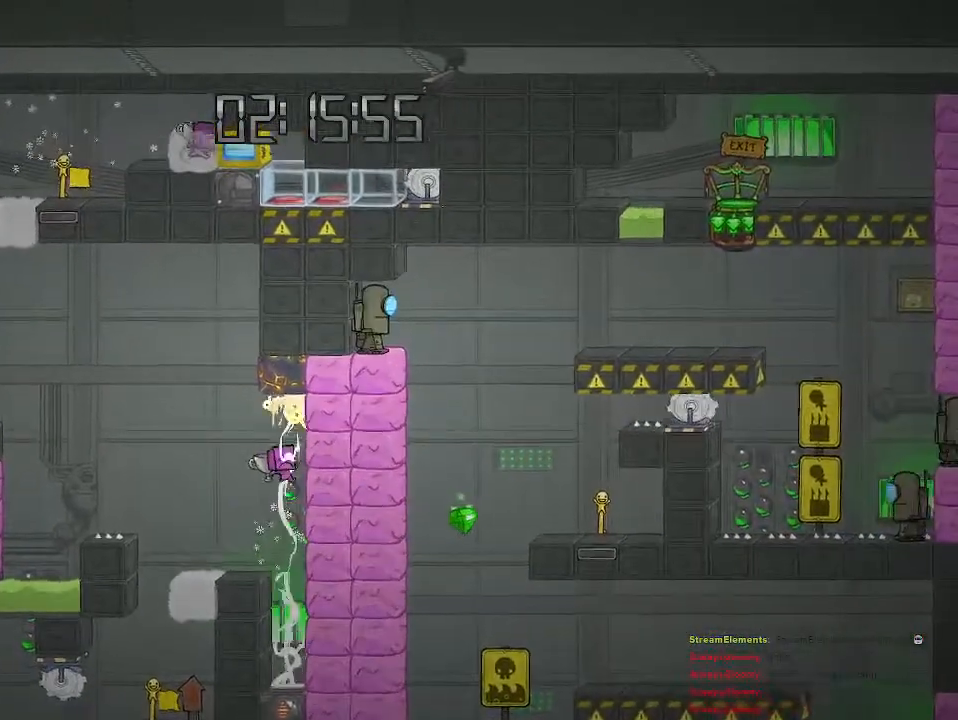
{"buttons": ["R2"], "left_stick": "right", "right_stick": "center", "events": [[33, "R2", "down"]]}
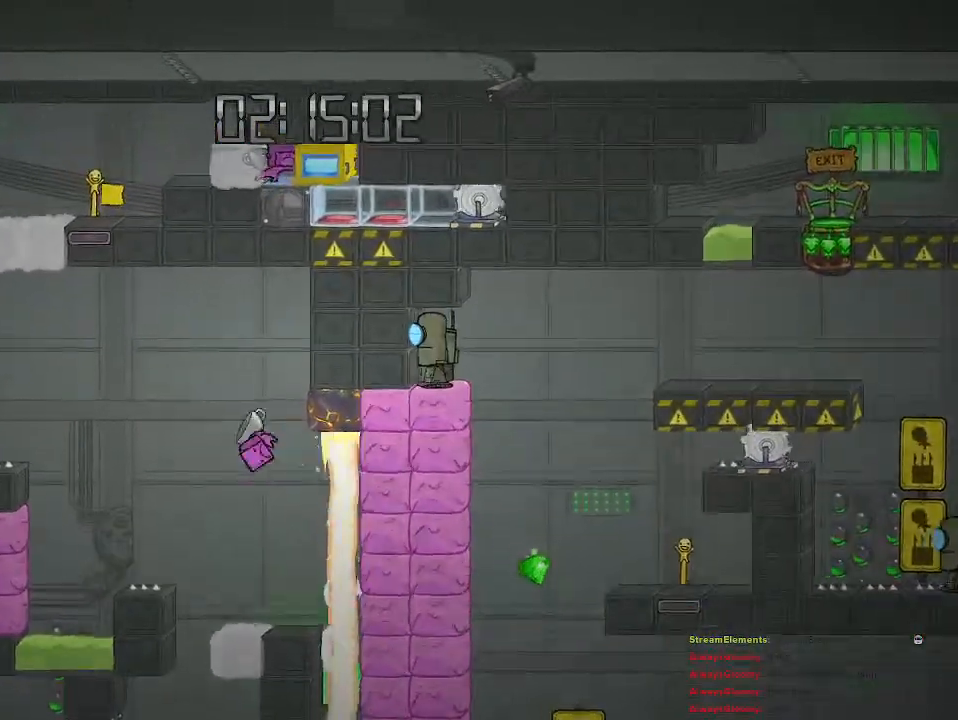
{"buttons": [], "left_stick": "left", "right_stick": "center", "events": [[117, "left_stick", "left"], [150, "R2", "up"]]}
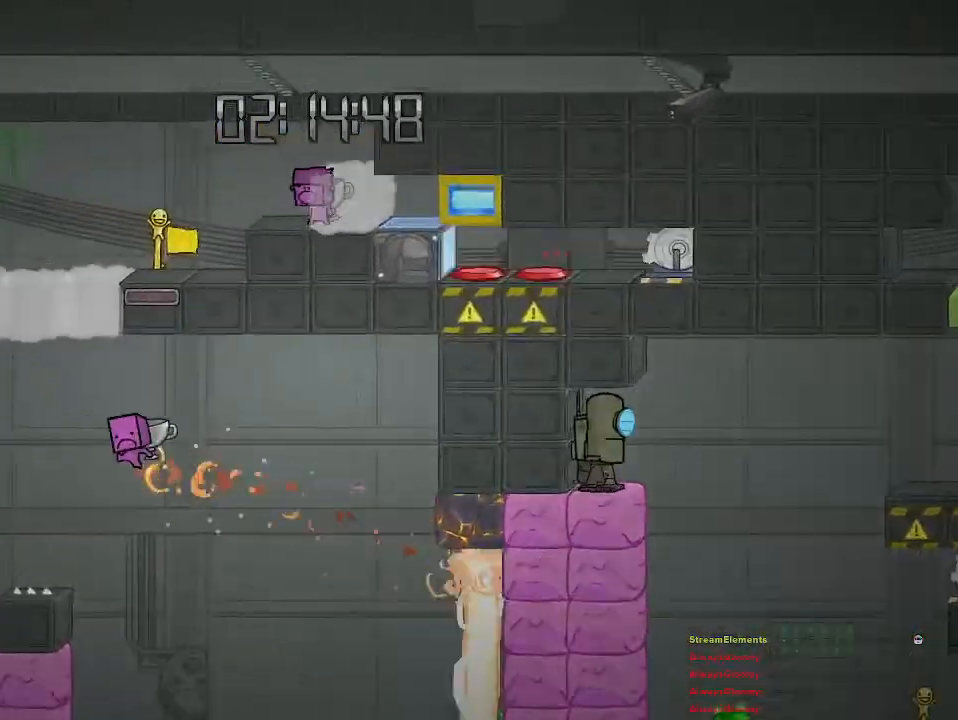
{"buttons": [], "left_stick": "center", "right_stick": "center", "events": [[17, "left_stick", "center"]]}
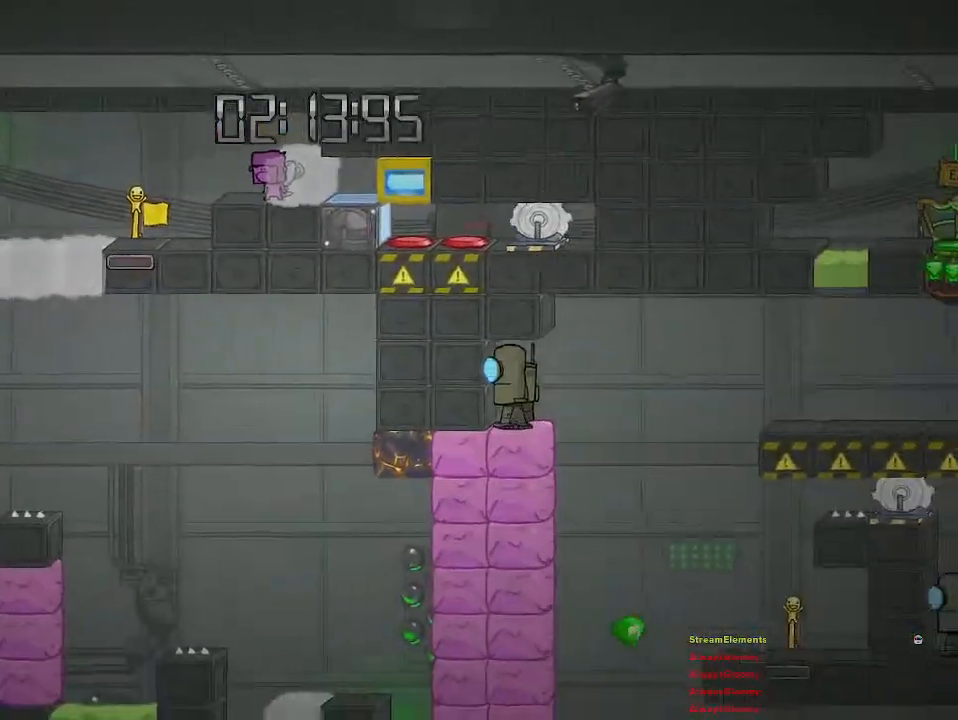
{"buttons": [], "left_stick": "center", "right_stick": "center", "events": []}
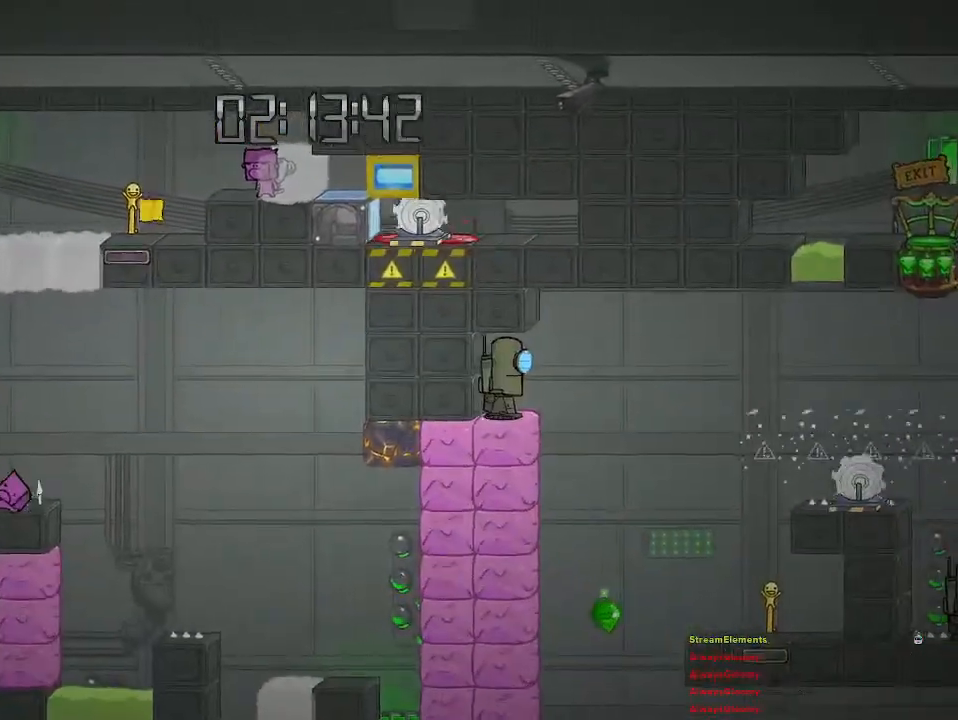
{"buttons": [], "left_stick": "left", "right_stick": "center", "events": [[83, "left_stick", "left"]]}
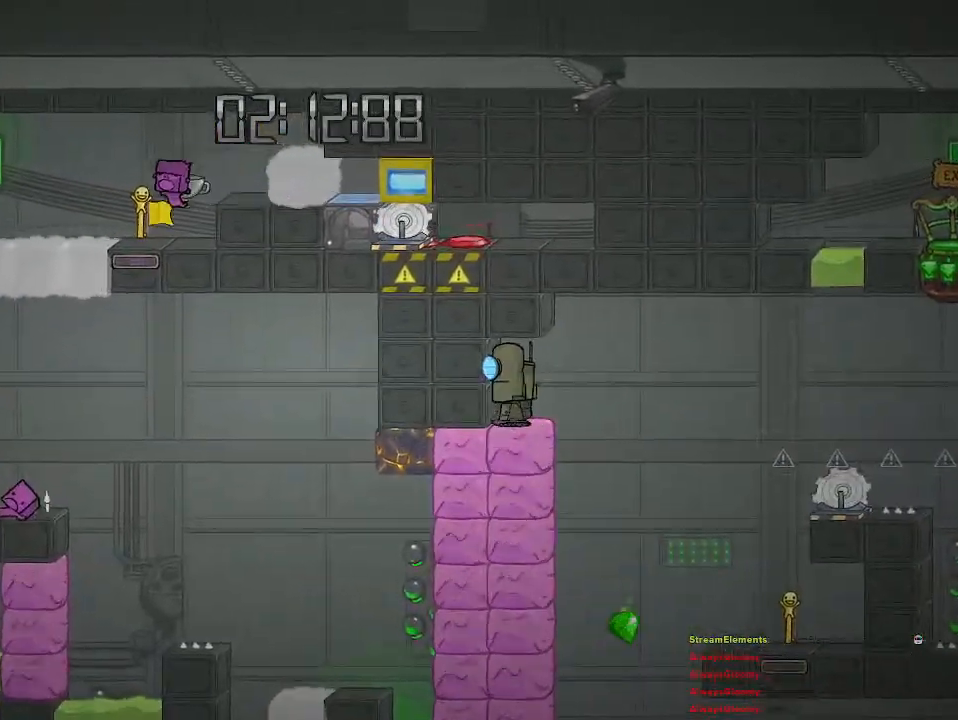
{"buttons": [], "left_stick": "left", "right_stick": "center", "events": []}
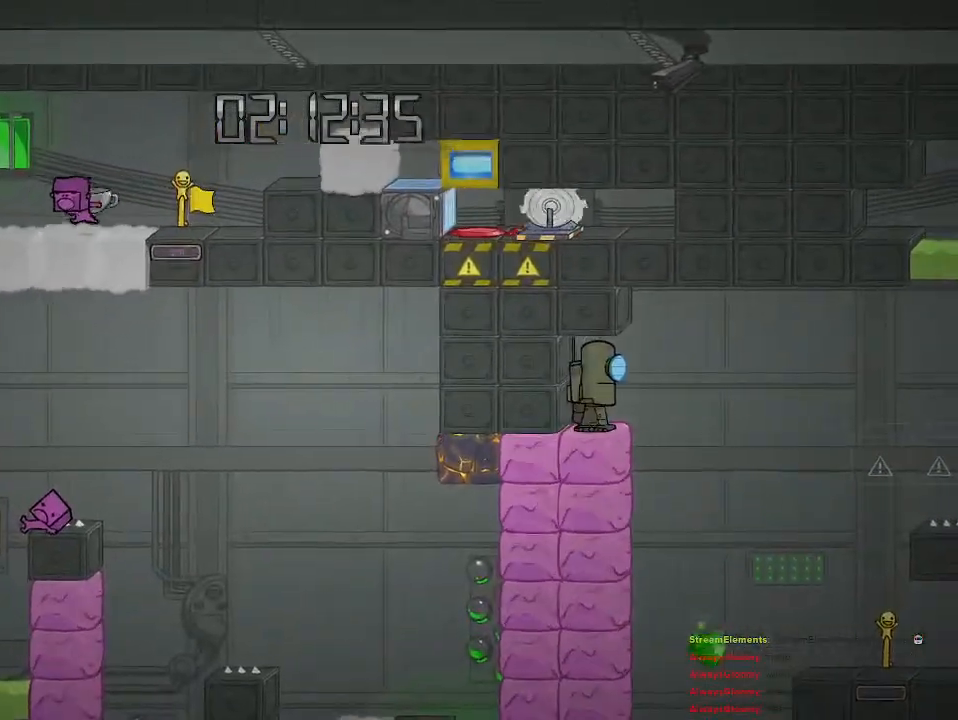
{"buttons": ["CROSS"], "left_stick": "left", "right_stick": "center", "events": [[450, "CROSS", "down"]]}